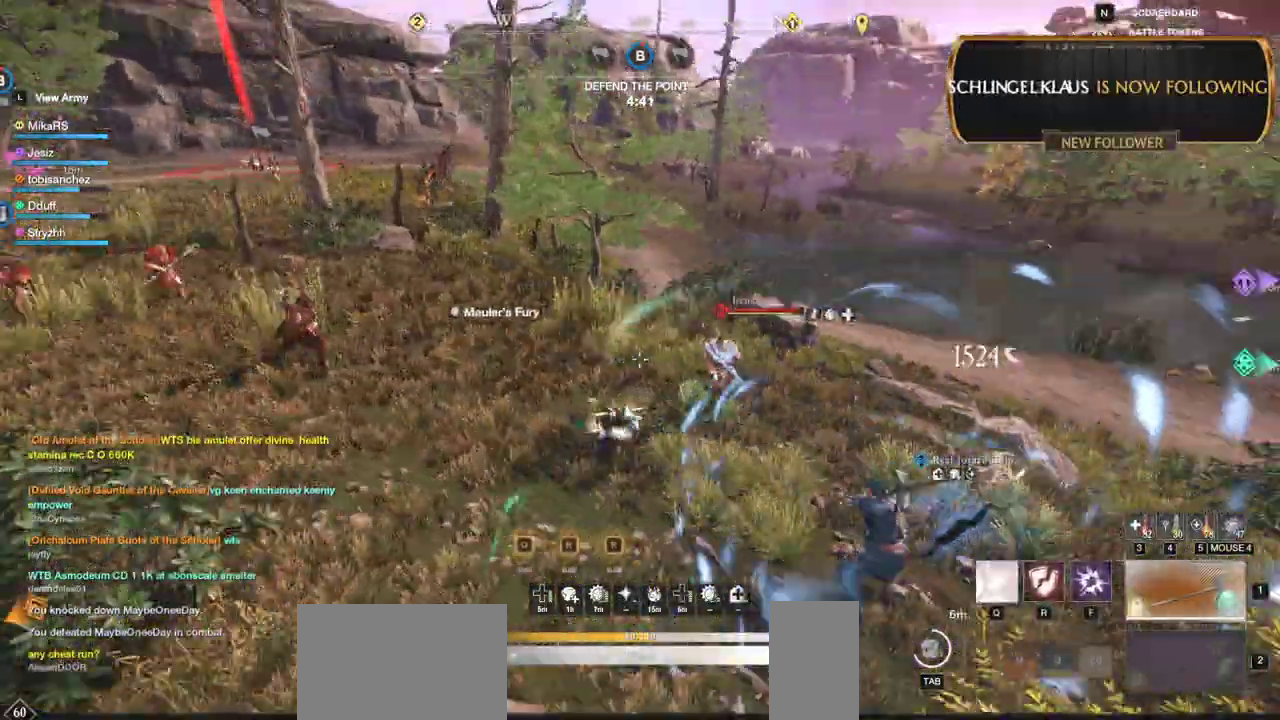
Gameplay with keyboard and mouse; each line is a JSON object with the keys and mouse buttons held at the frame after it. "events" lists presses ("down") and releases ("up") of "a", "ctrl", "d", "e", "f", "q", "r", "s", "shift", "space", "tab", "w", "mouse_left", "mouse_wheel", "mouse_right", "mouse_mb4" and "mouse_mb5" between this image and that frame as [ms after this image, input, new state], when the widget could be followed in between. "mouse_left", "mouse_wheel", "mouse_right", "mouse_mb4", "mouse_mb5" = the "left", "wheel", "right", "mb4", "mb5" buttons of the "mouse" list. No other keys are recorded. "wheel" means that the mouse wheel is clicked or scrolled. Mouse movement is not recorded.
{"keys": ["a", "w"], "mouse": [], "events": [[483, "a", "down"]]}
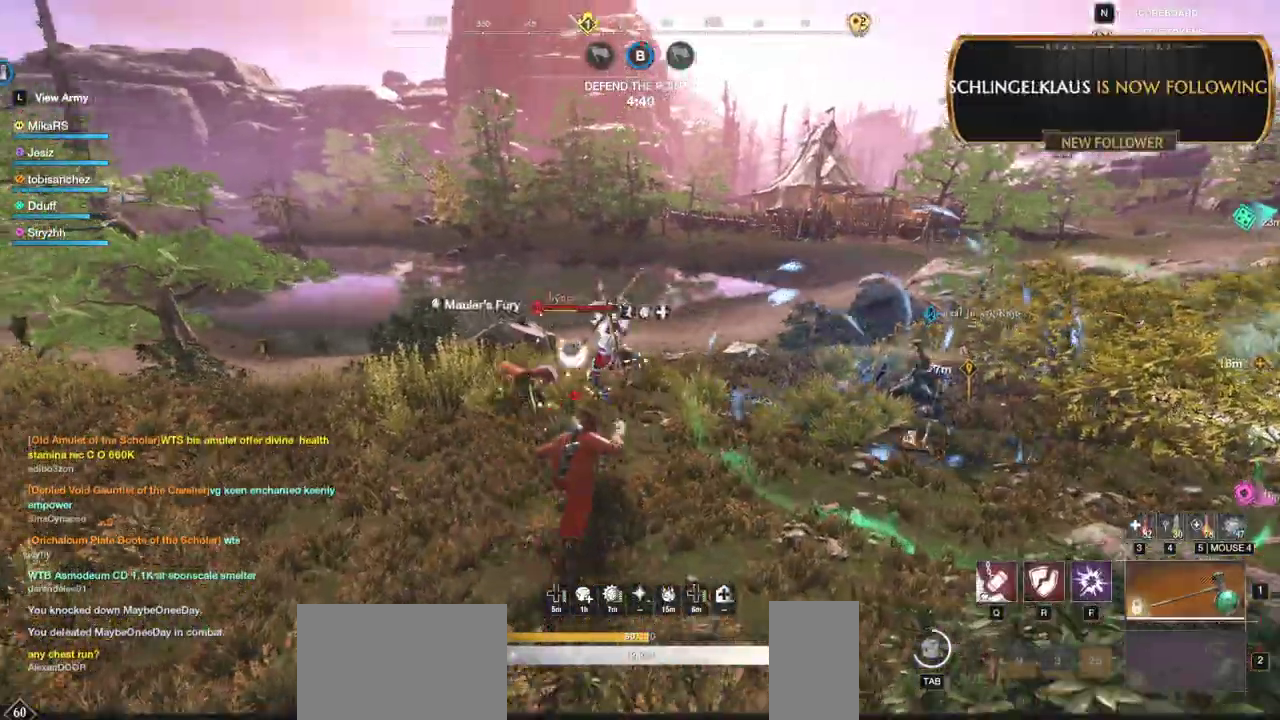
{"keys": ["w"], "mouse": [], "events": [[283, "a", "up"], [367, "shift", "down"], [500, "shift", "up"]]}
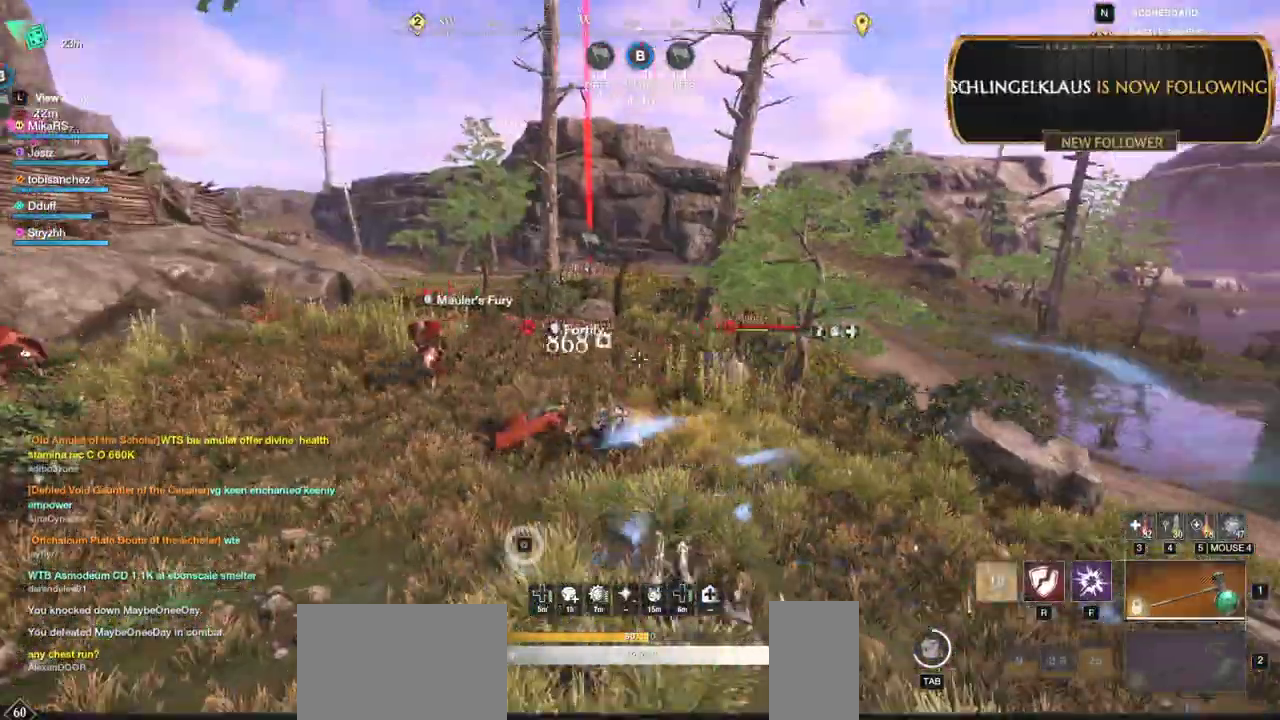
{"keys": ["w"], "mouse": [], "events": [[67, "shift", "down"], [183, "shift", "up"], [283, "f", "down"], [400, "f", "up"]]}
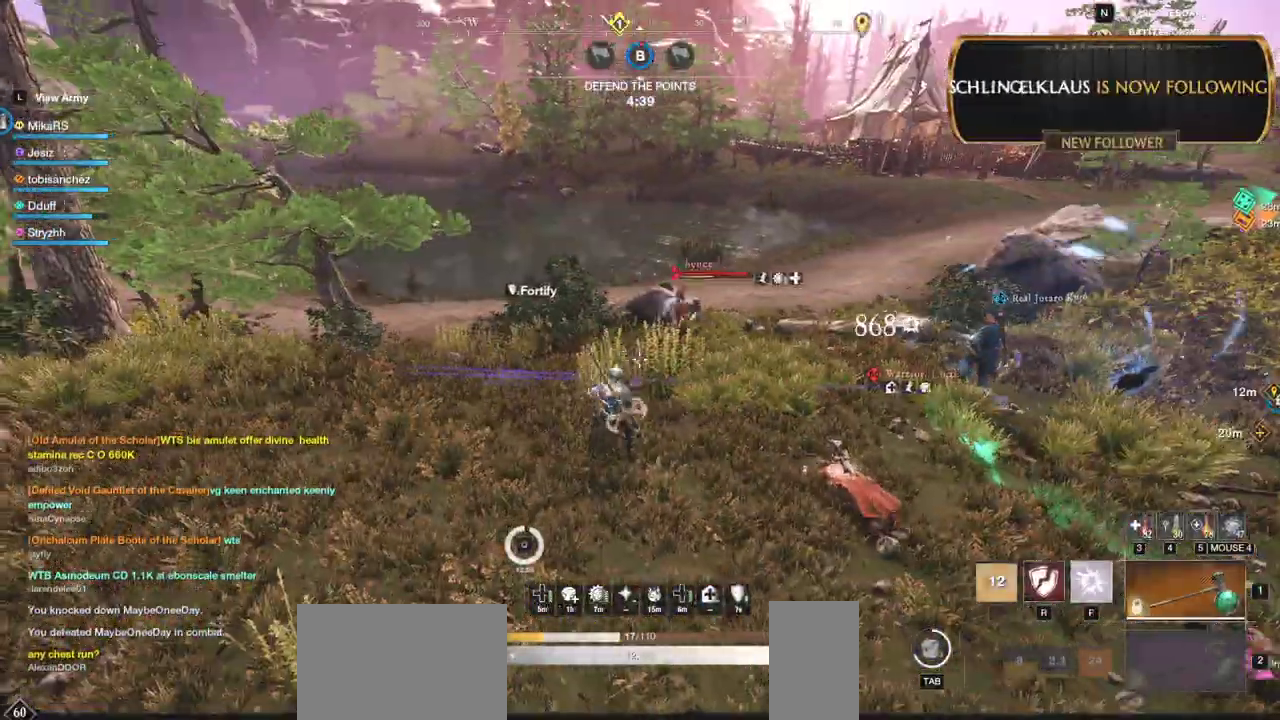
{"keys": ["w"], "mouse": [], "events": [[100, "d", "down"], [417, "d", "up"]]}
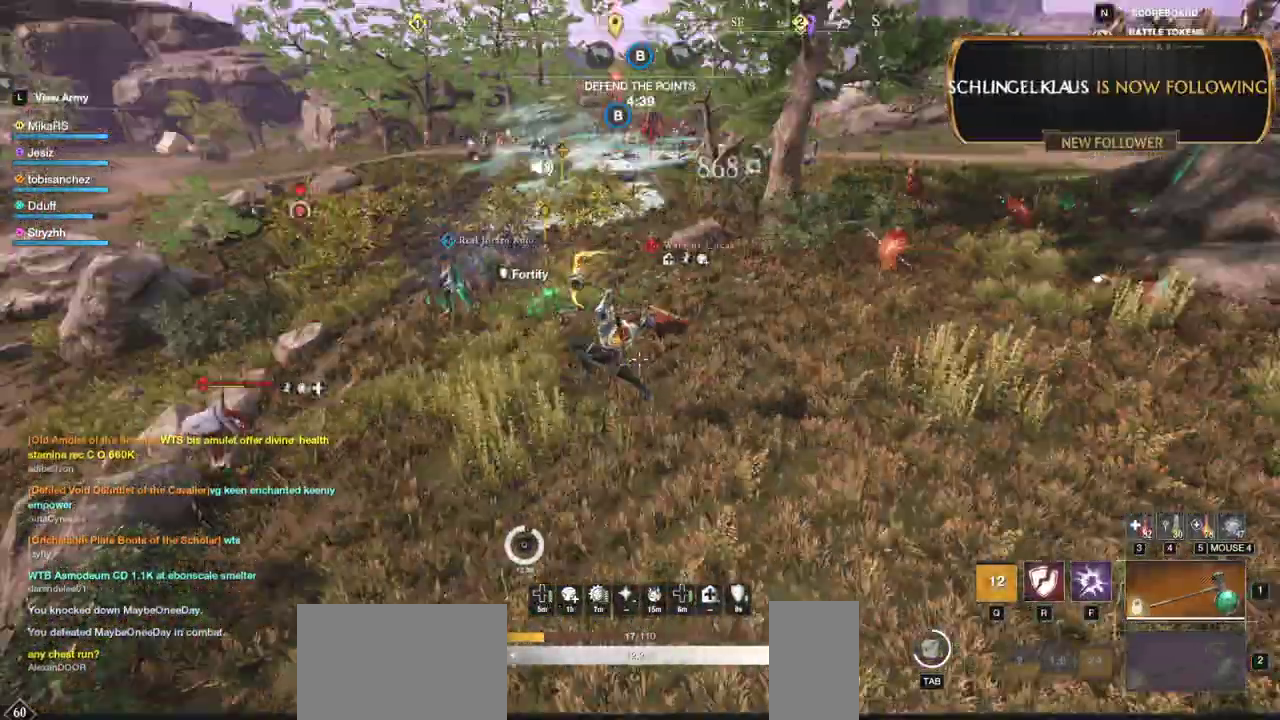
{"keys": ["d", "e", "s", "w"], "mouse": [], "events": [[450, "e", "down"], [483, "d", "down"], [483, "s", "down"]]}
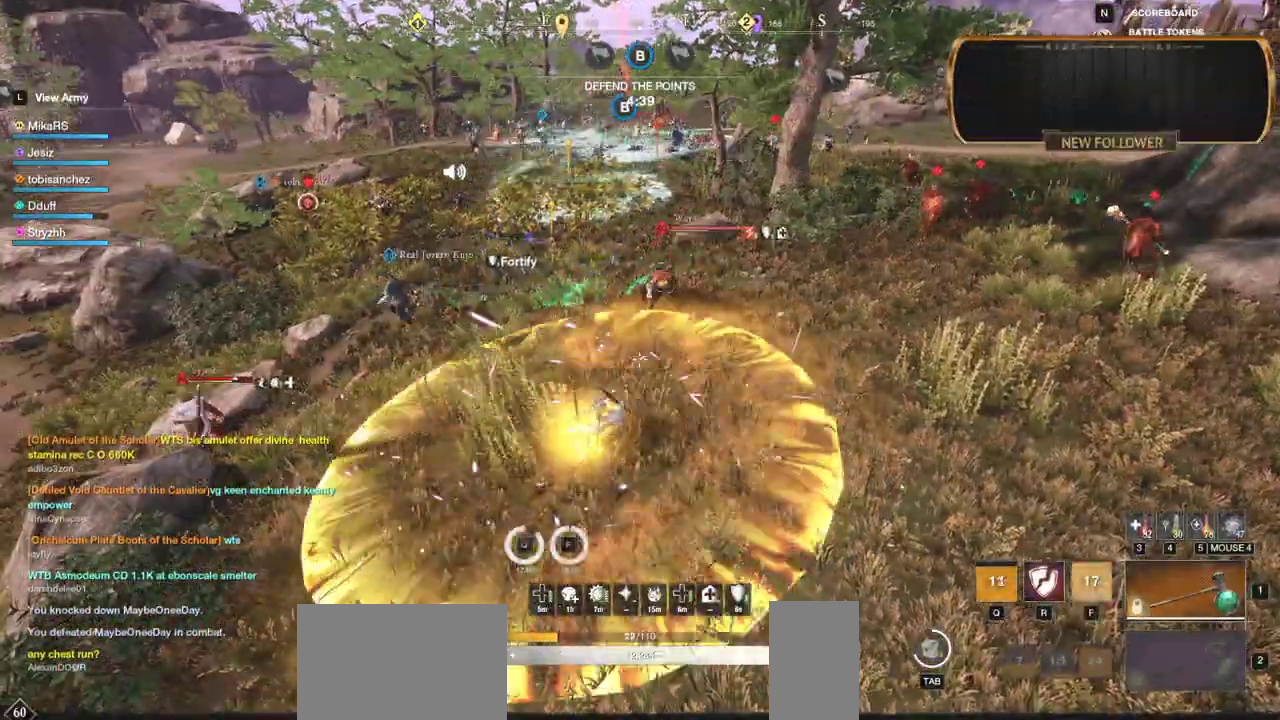
{"keys": ["w"], "mouse": [], "events": [[33, "a", "down"], [50, "e", "up"], [150, "a", "up"], [167, "d", "up"], [167, "s", "up"]]}
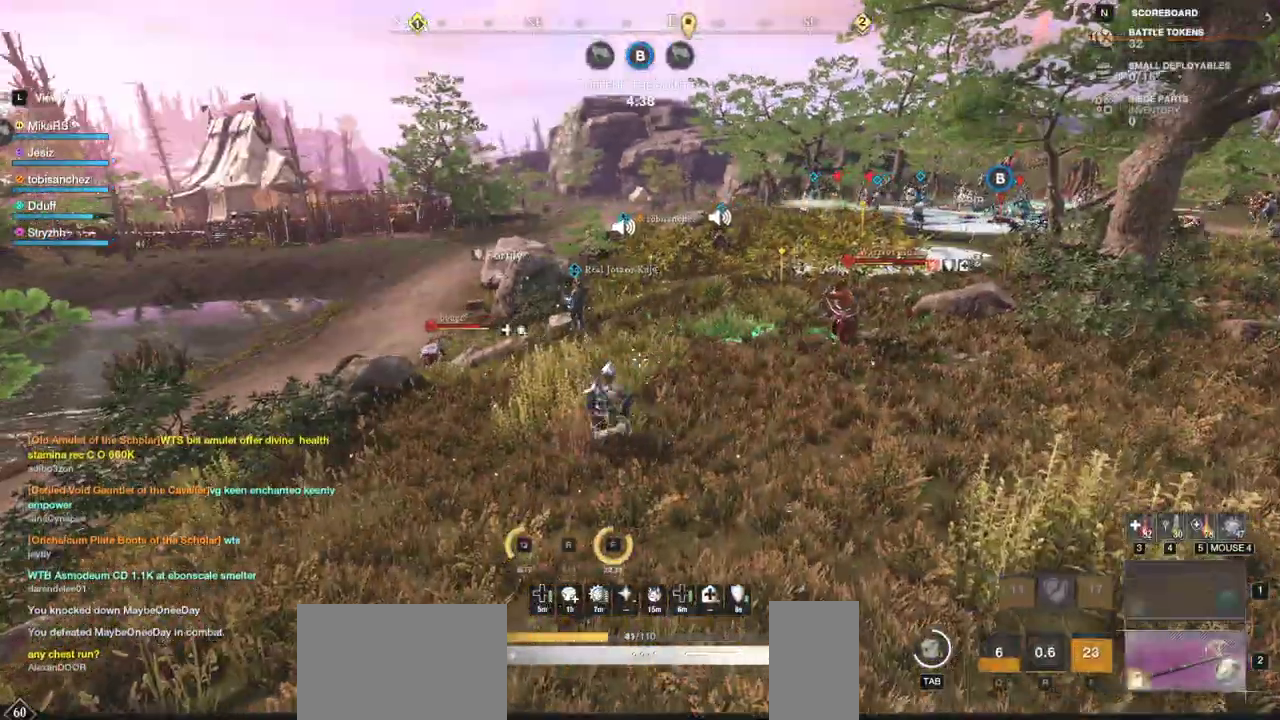
{"keys": ["w"], "mouse": [], "events": []}
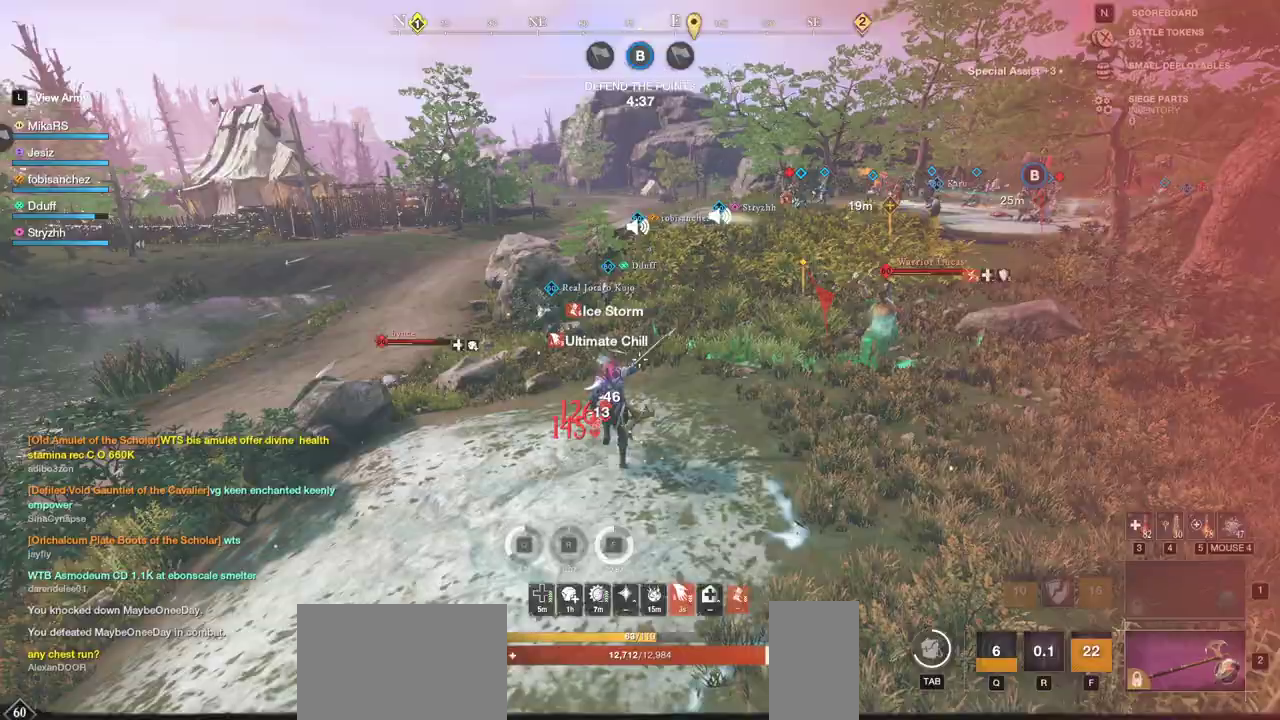
{"keys": ["w"], "mouse": [], "events": []}
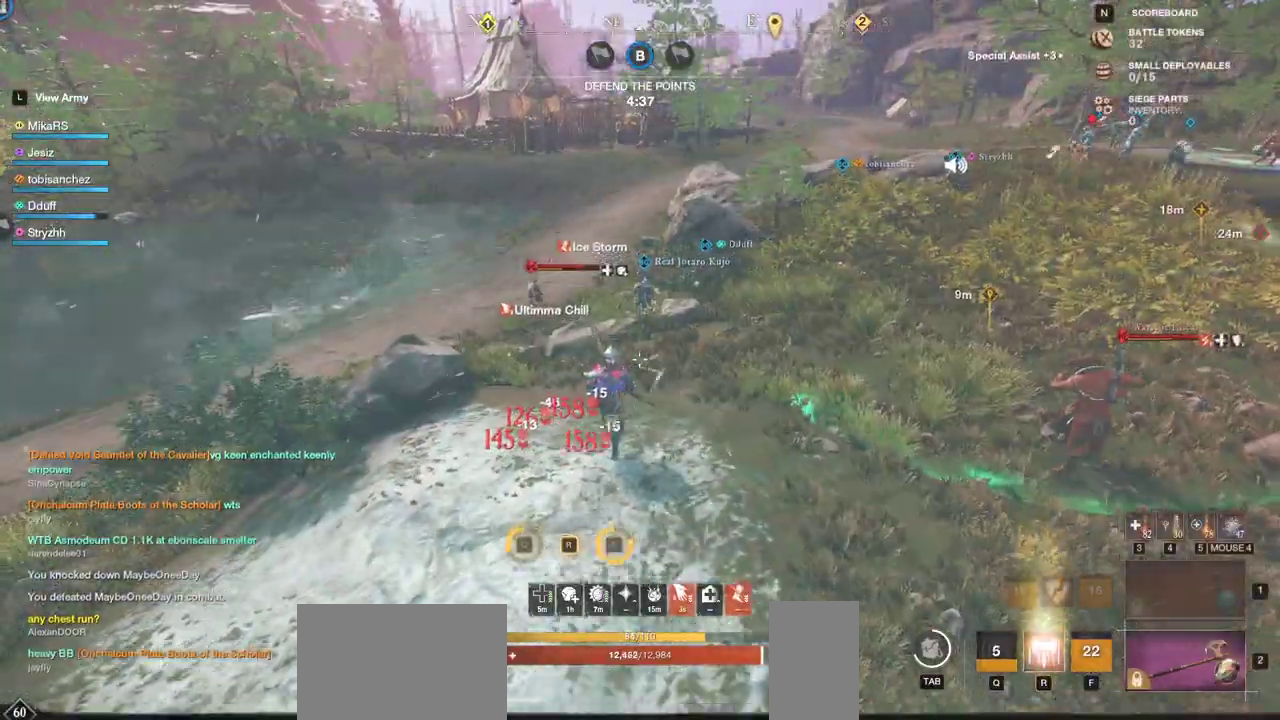
{"keys": ["w"], "mouse": [], "events": [[100, "d", "down"], [267, "d", "up"], [333, "d", "down"], [467, "d", "up"]]}
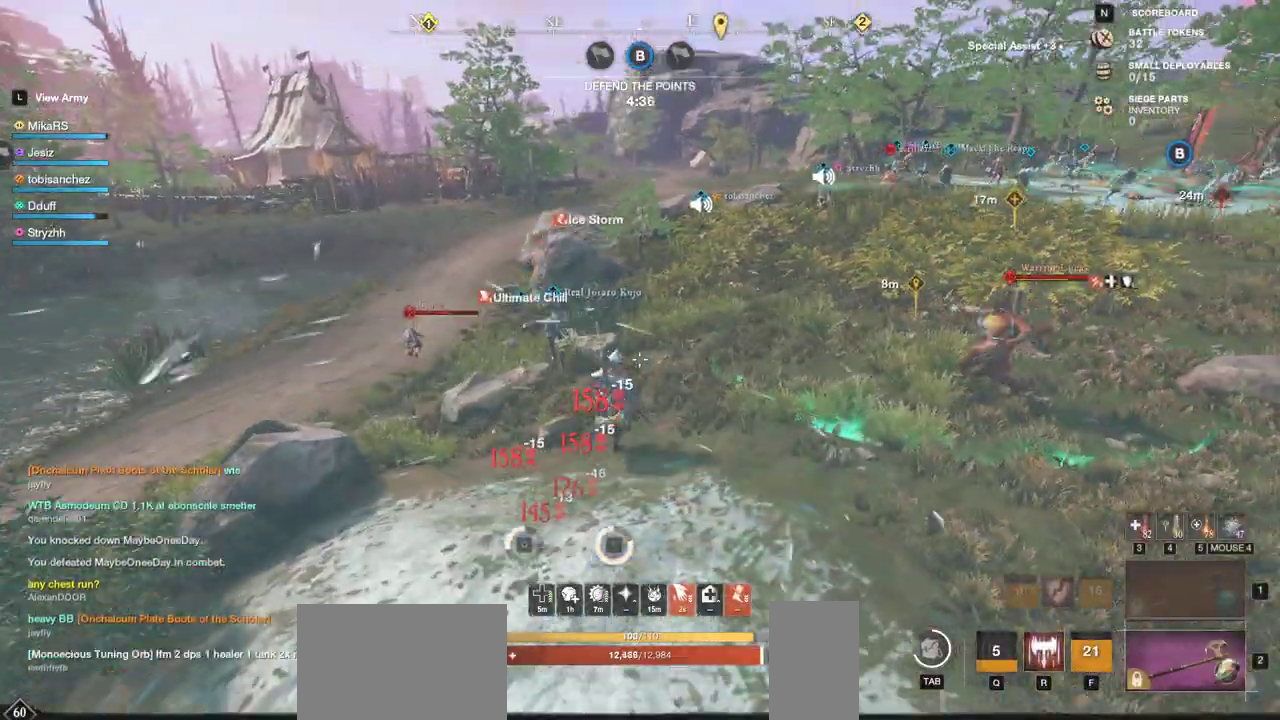
{"keys": ["d", "w"], "mouse": []}
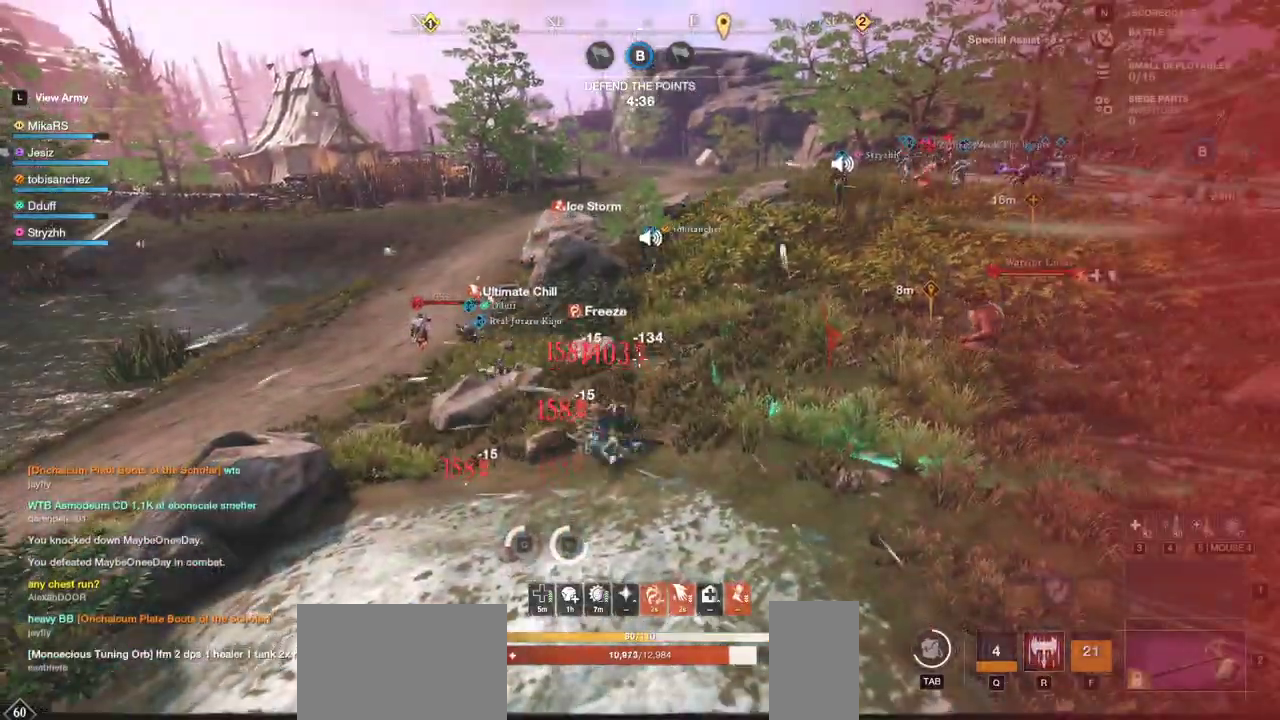
{"keys": ["a", "w"], "mouse": [], "events": [[100, "d", "up"], [367, "a", "down"]]}
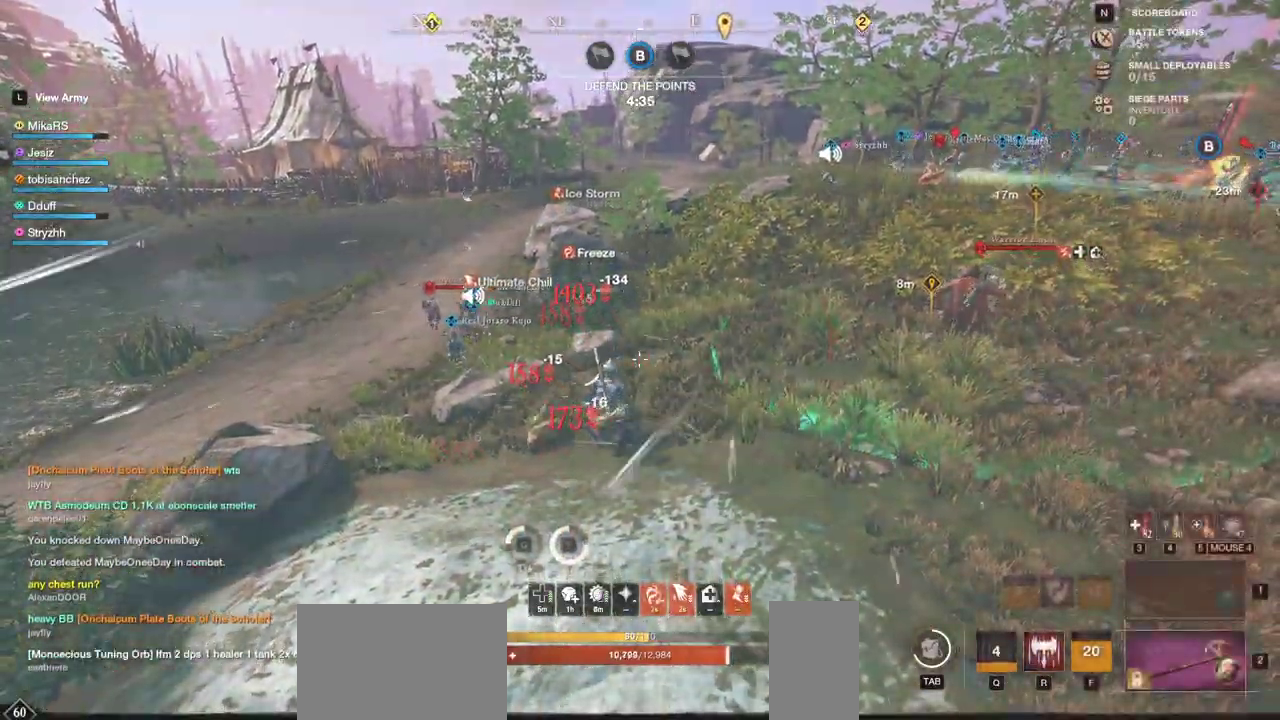
{"keys": ["a", "shift", "w"], "mouse": [], "events": [[483, "shift", "down"]]}
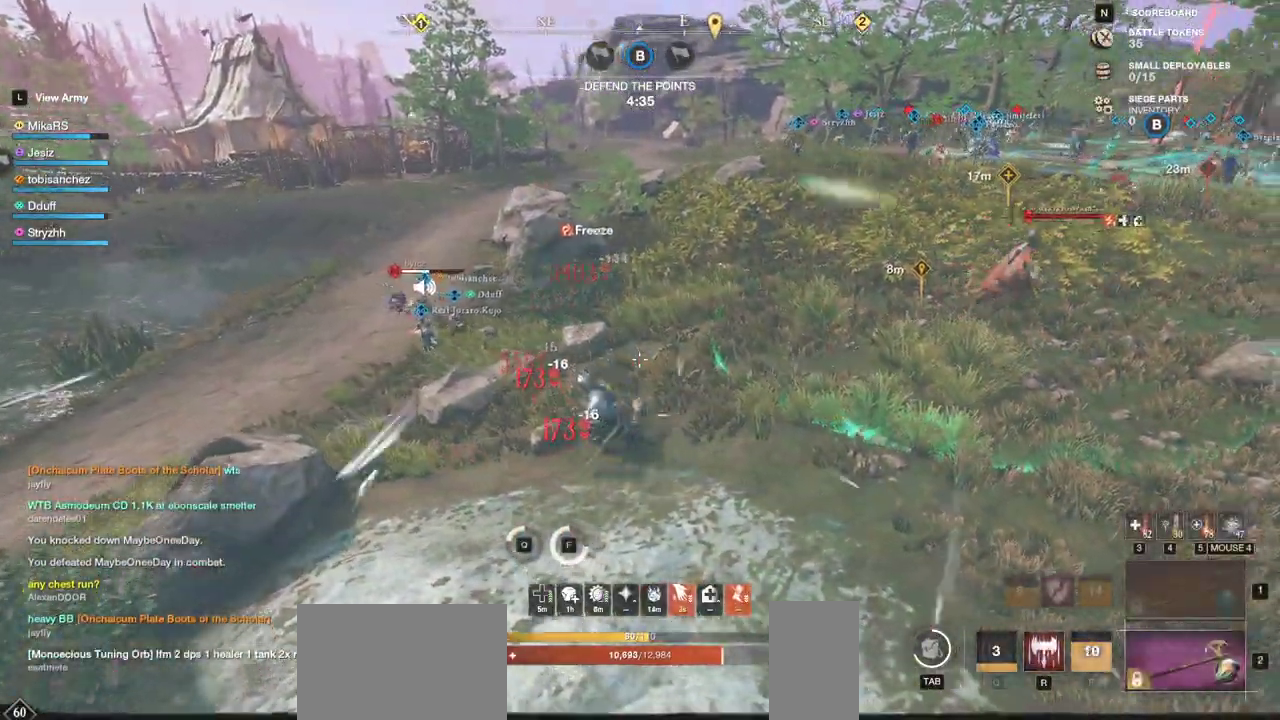
{"keys": ["a", "w"], "mouse": []}
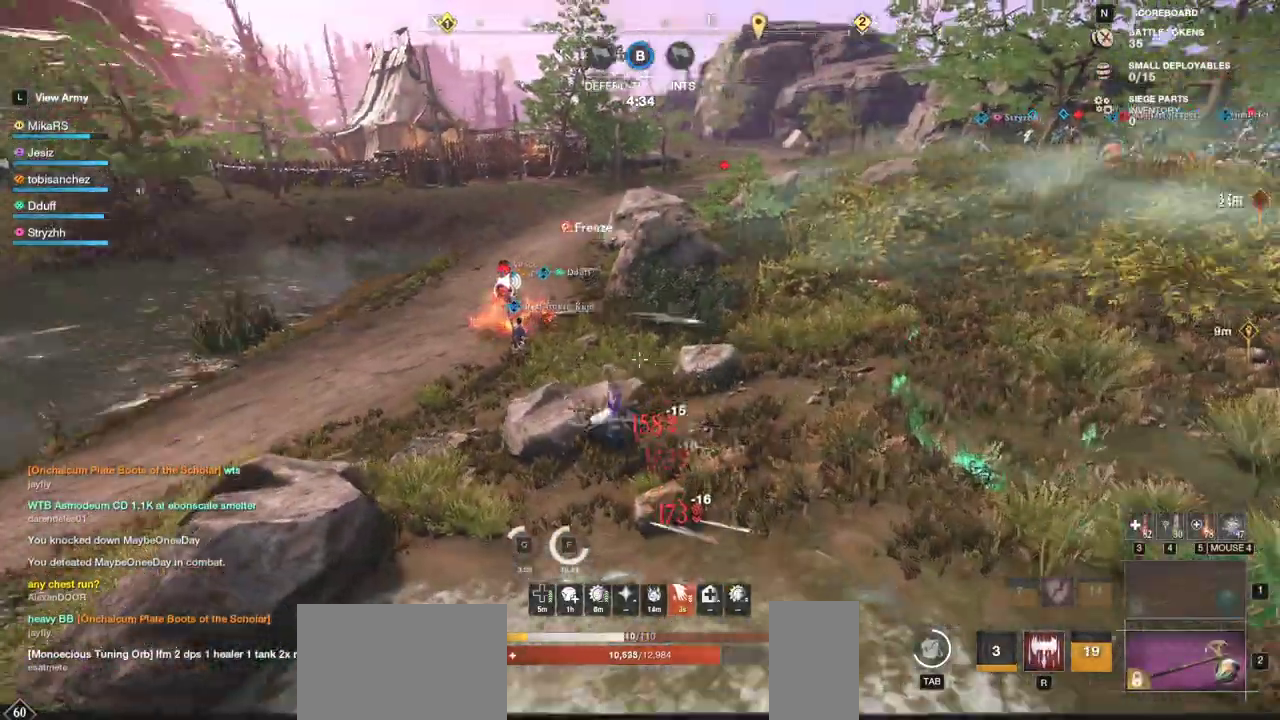
{"keys": ["w"], "mouse": [], "events": [[67, "space", "down"], [100, "a", "up"], [200, "space", "up"], [250, "space", "down"], [367, "space", "up"]]}
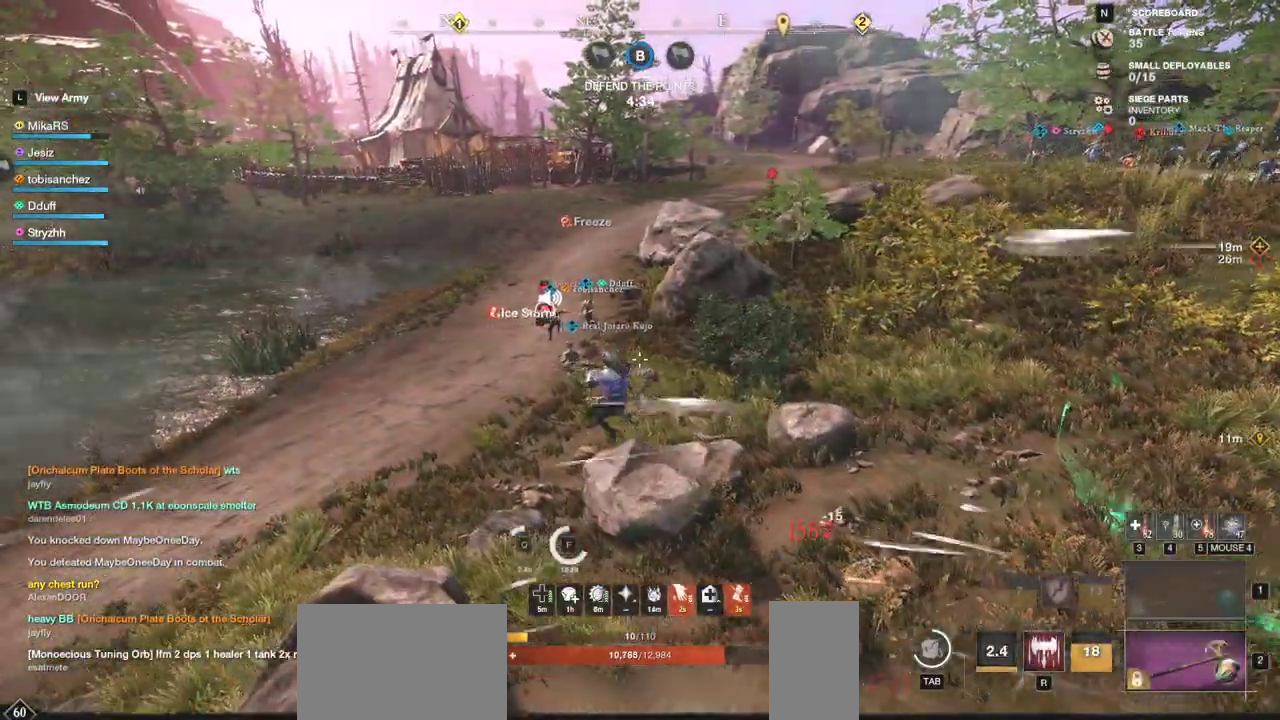
{"keys": ["w"], "mouse": [], "events": []}
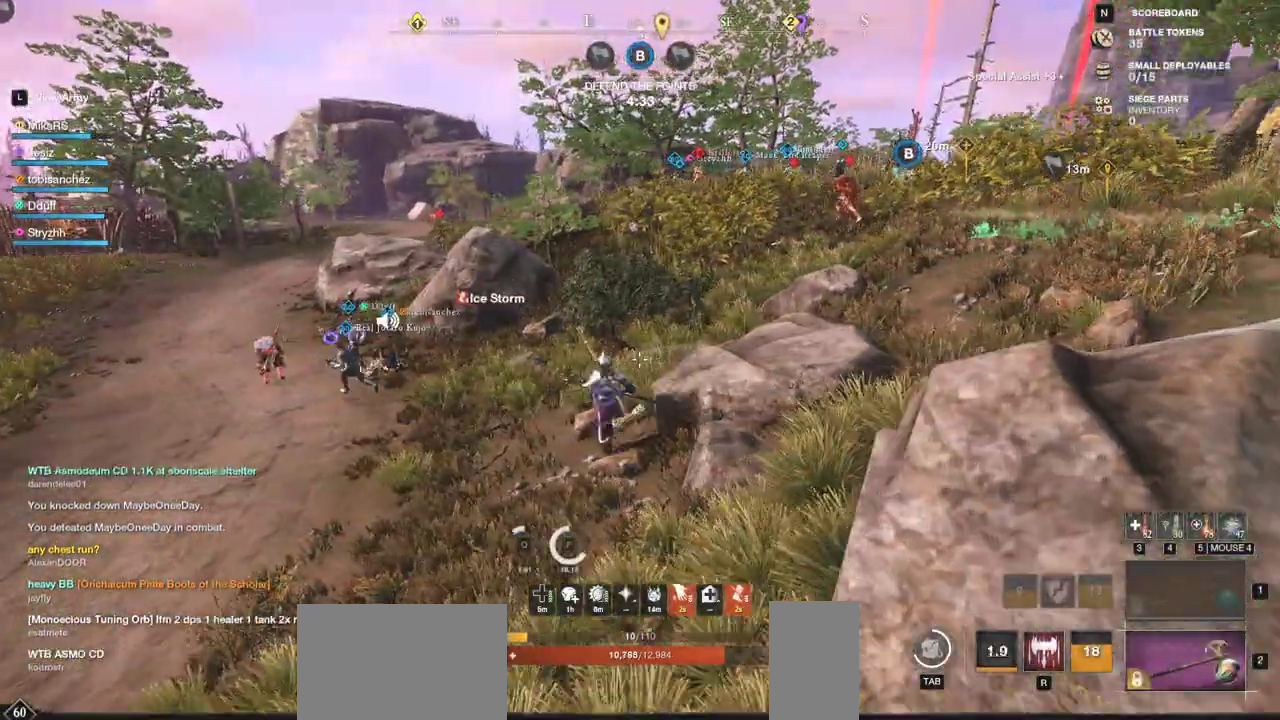
{"keys": ["w"], "mouse": [], "events": []}
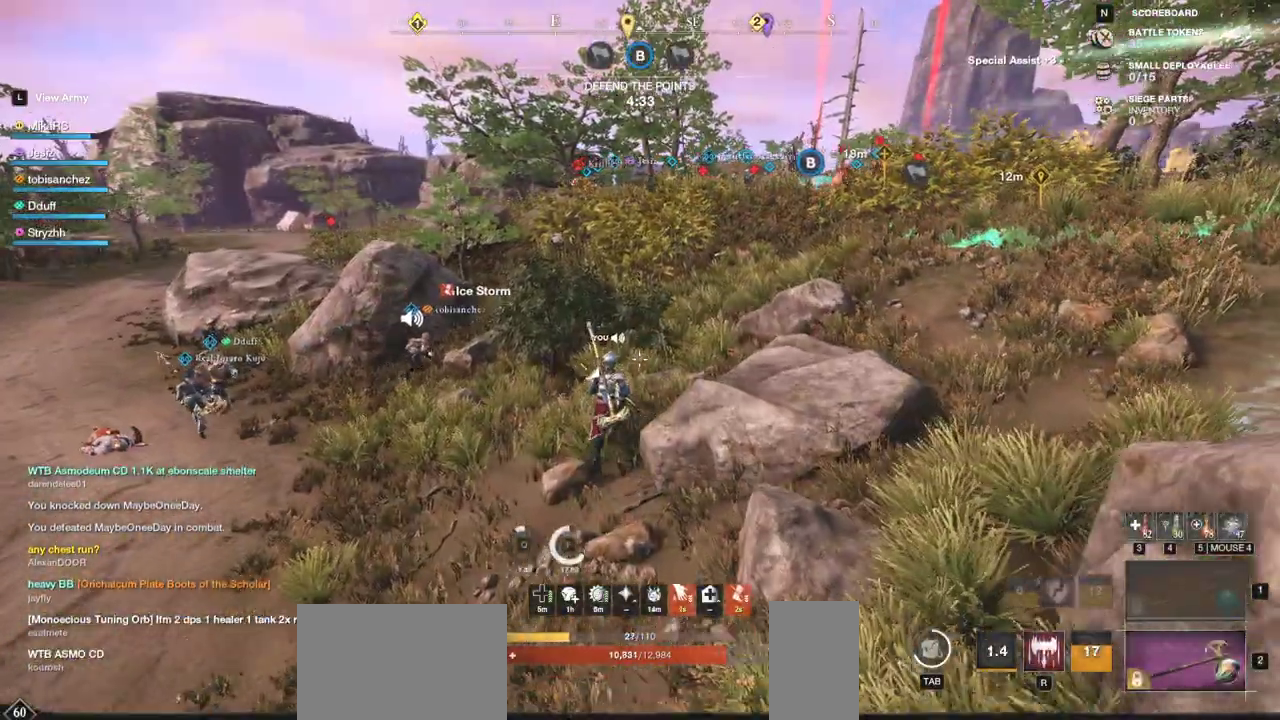
{"keys": ["w"], "mouse": [], "events": []}
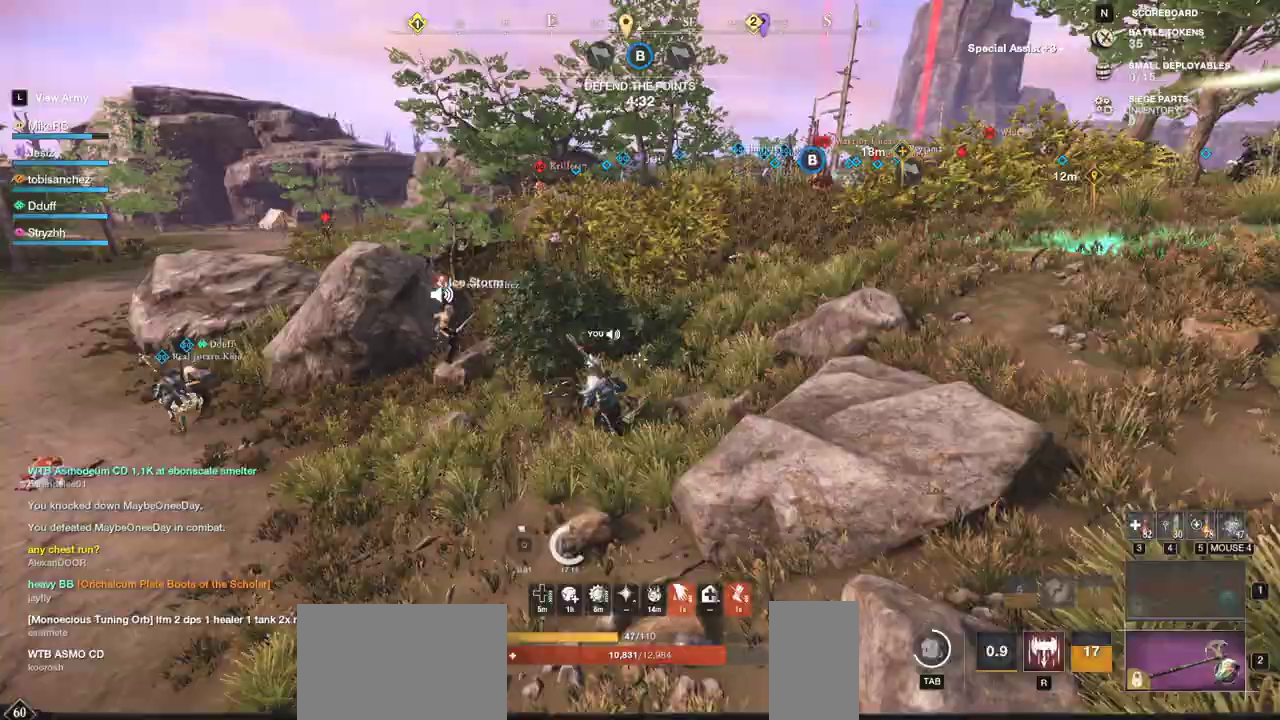
{"keys": ["w"], "mouse": [], "events": []}
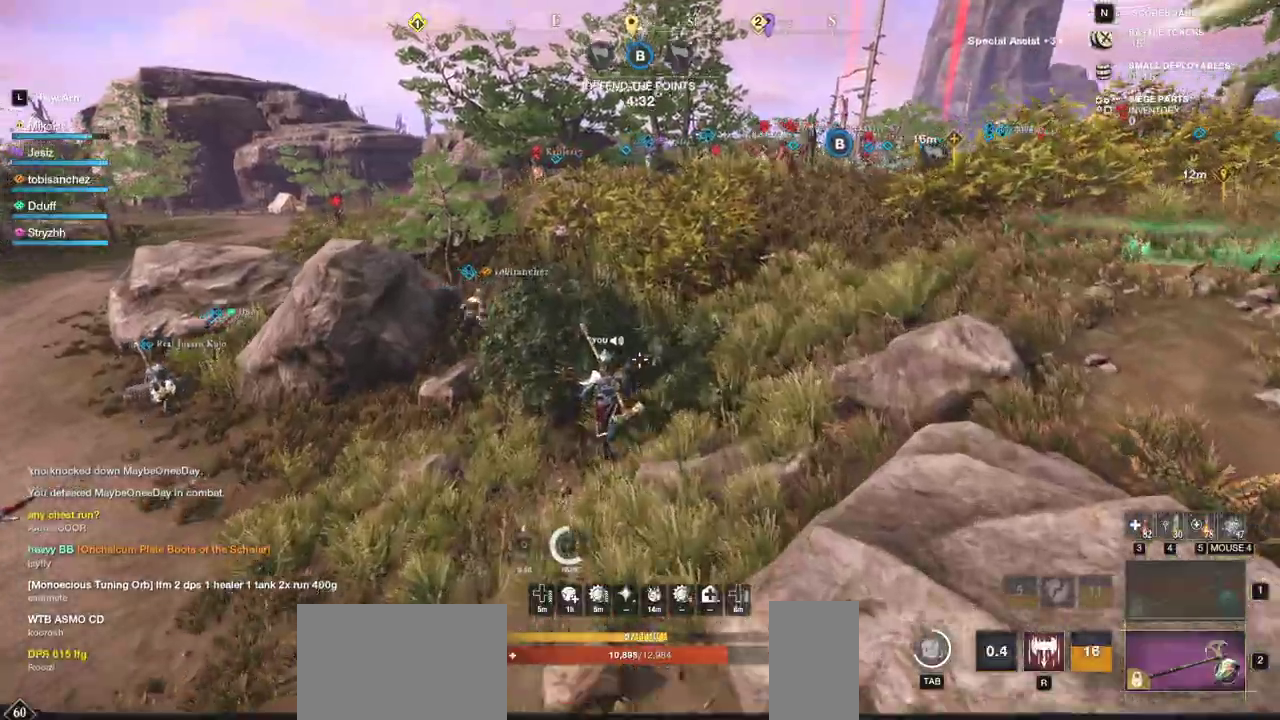
{"keys": ["w"], "mouse": [], "events": [[250, "shift", "down"], [350, "shift", "up"]]}
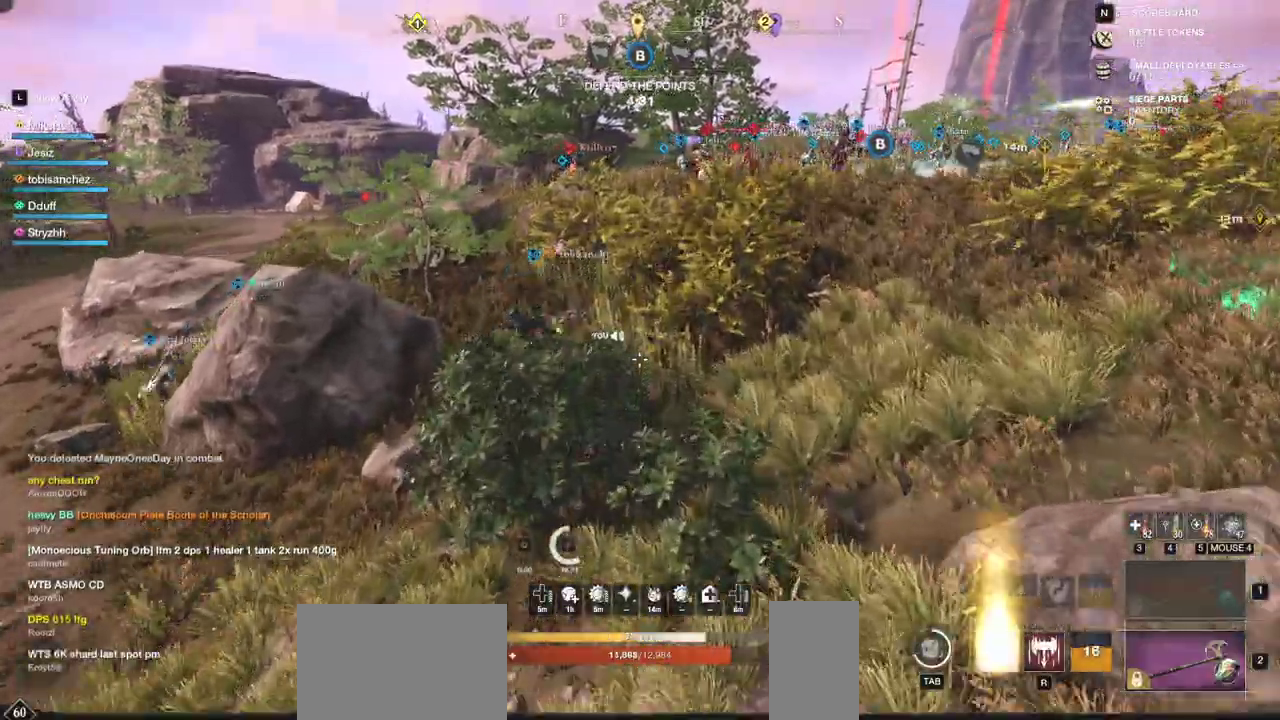
{"keys": ["w"], "mouse": [], "events": []}
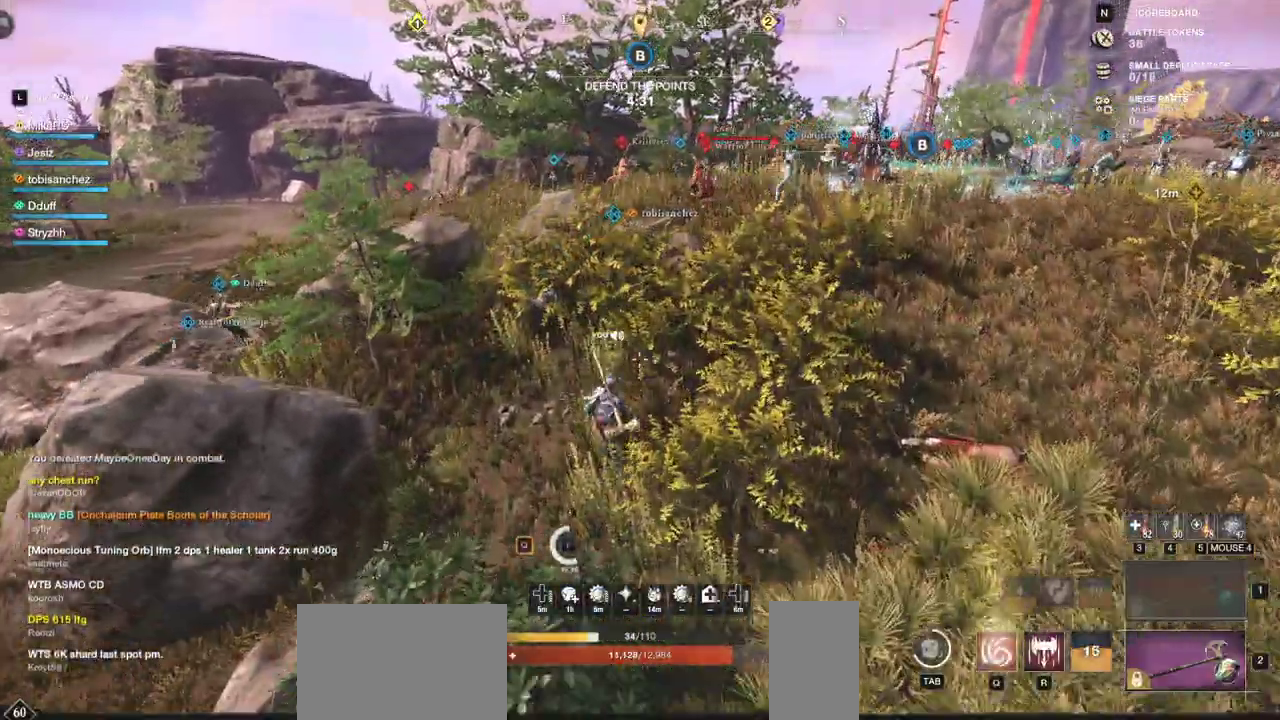
{"keys": ["w"], "mouse": [], "events": [[400, "mouse_right", "down"], [450, "mouse_right", "up"]]}
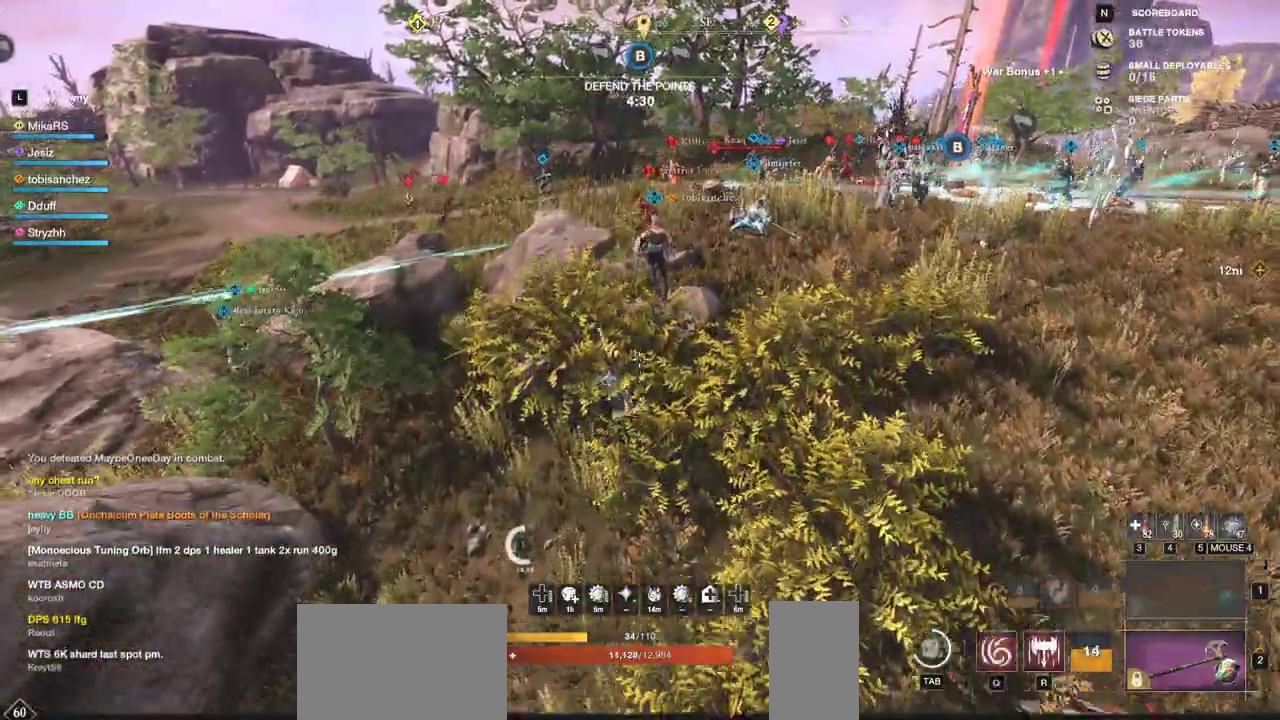
{"keys": ["space", "w"], "mouse": [], "events": [[100, "a", "down"], [233, "a", "up"], [417, "space", "down"]]}
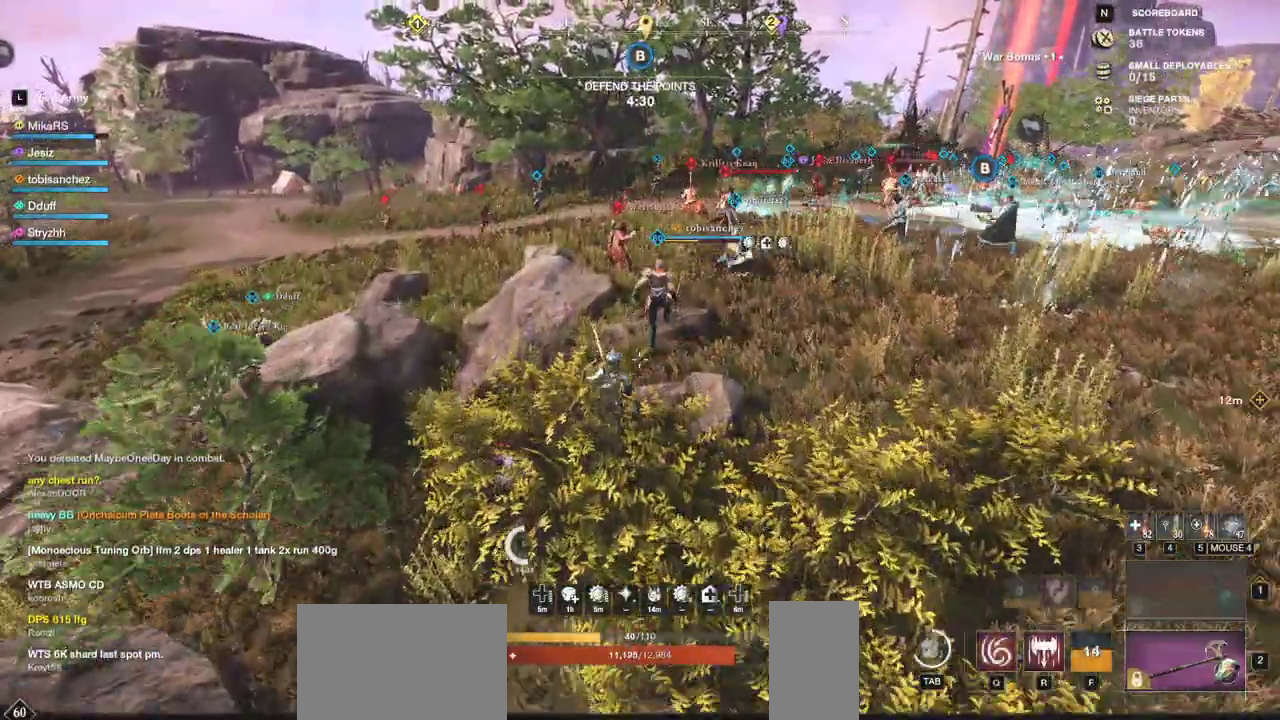
{"keys": ["space", "w"], "mouse": [], "events": [[33, "space", "up"], [100, "space", "down"], [217, "space", "up"], [267, "space", "down"], [383, "space", "up"], [433, "space", "down"]]}